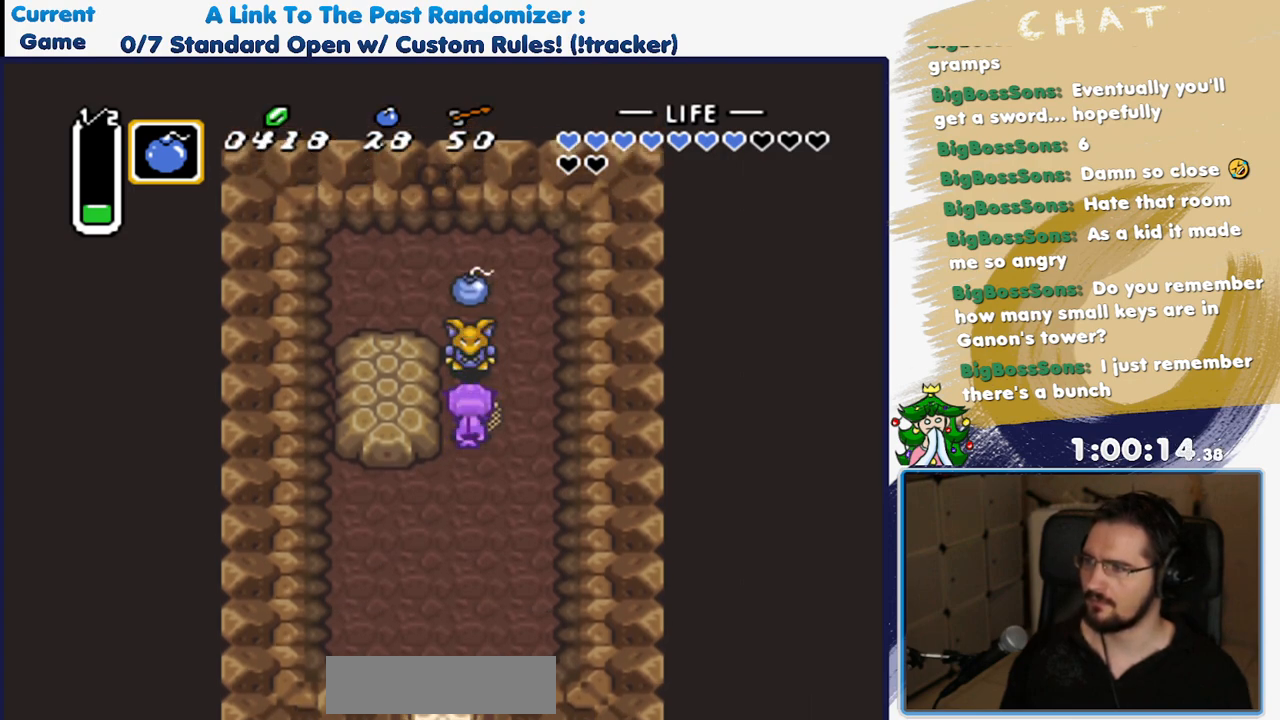
Gameplay with a controller (Nintendo layout); each line is a JSON object with the inputs held at the frame after it. "events" lists button and stick changes between this image and that frame as [ms after this image, input, new state], when the widget could be followed in between. Not read: L3 R3 START.
{"buttons": ["DPAD_UP"], "events": [[17, "A", "up"], [133, "DPAD_RIGHT", "down"], [433, "DPAD_UP", "down"], [467, "DPAD_RIGHT", "up"]]}
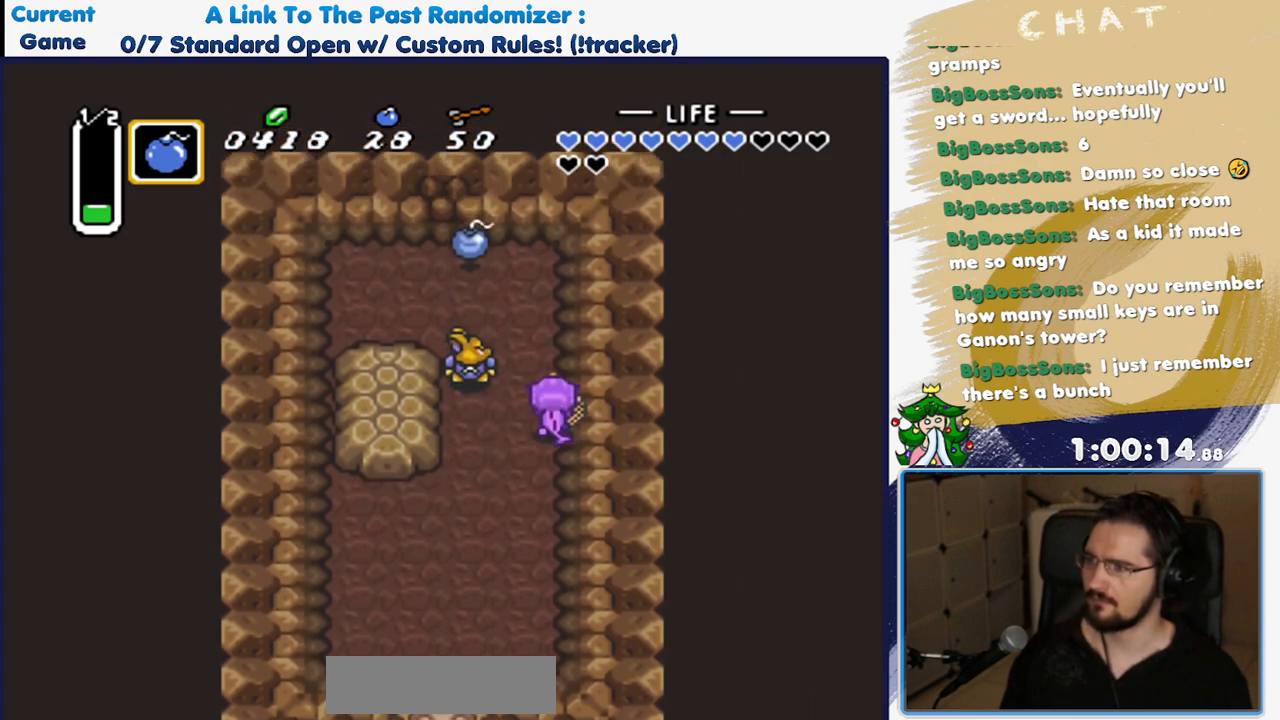
{"buttons": [], "events": [[83, "DPAD_UP", "up"]]}
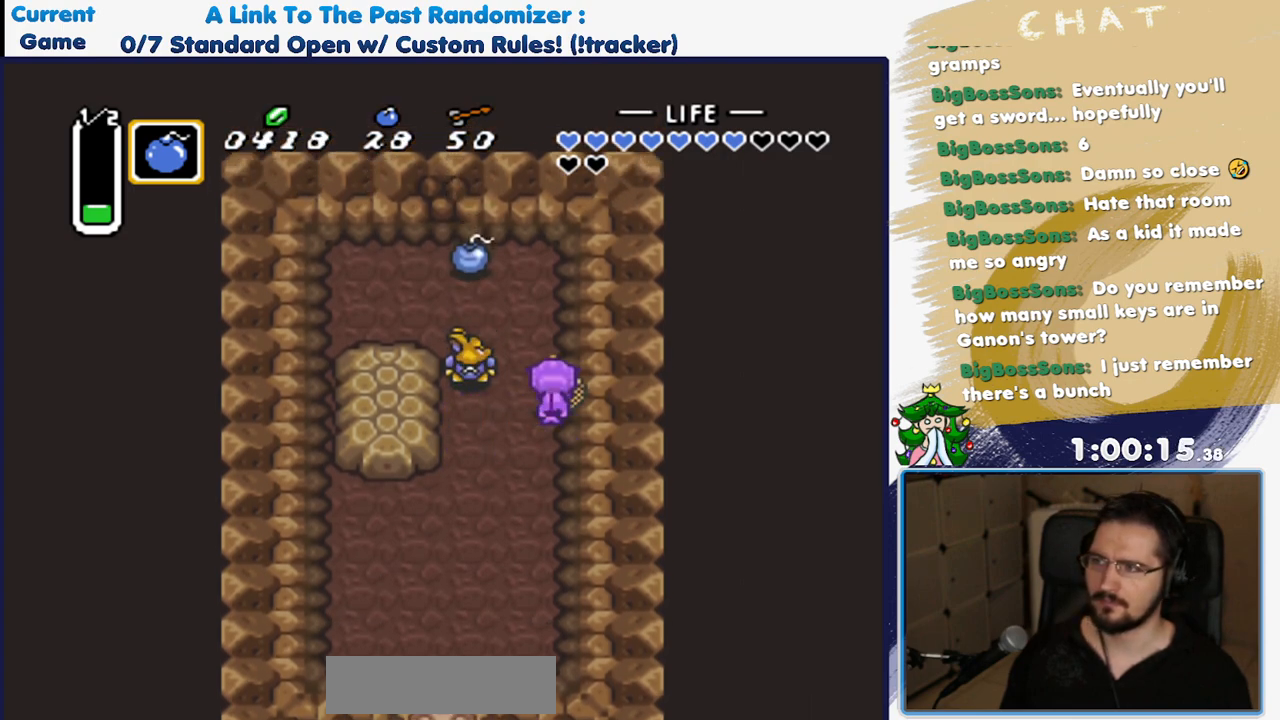
{"buttons": [], "events": []}
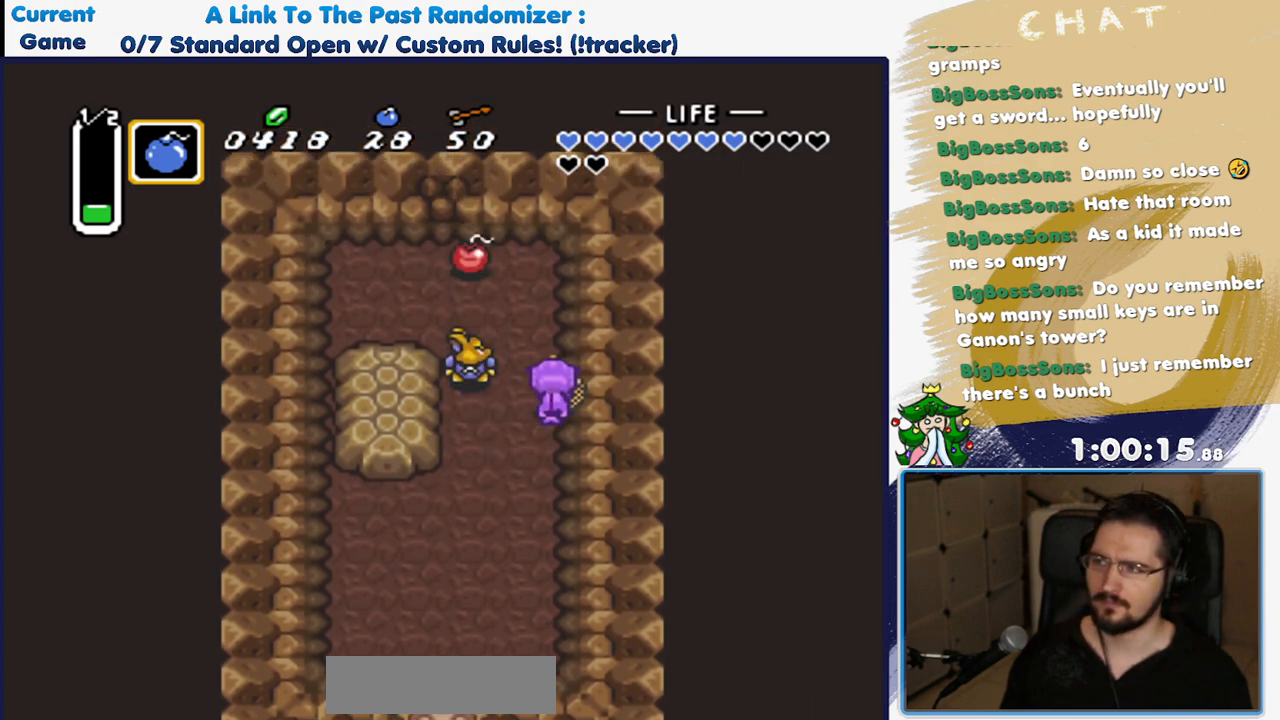
{"buttons": [], "events": []}
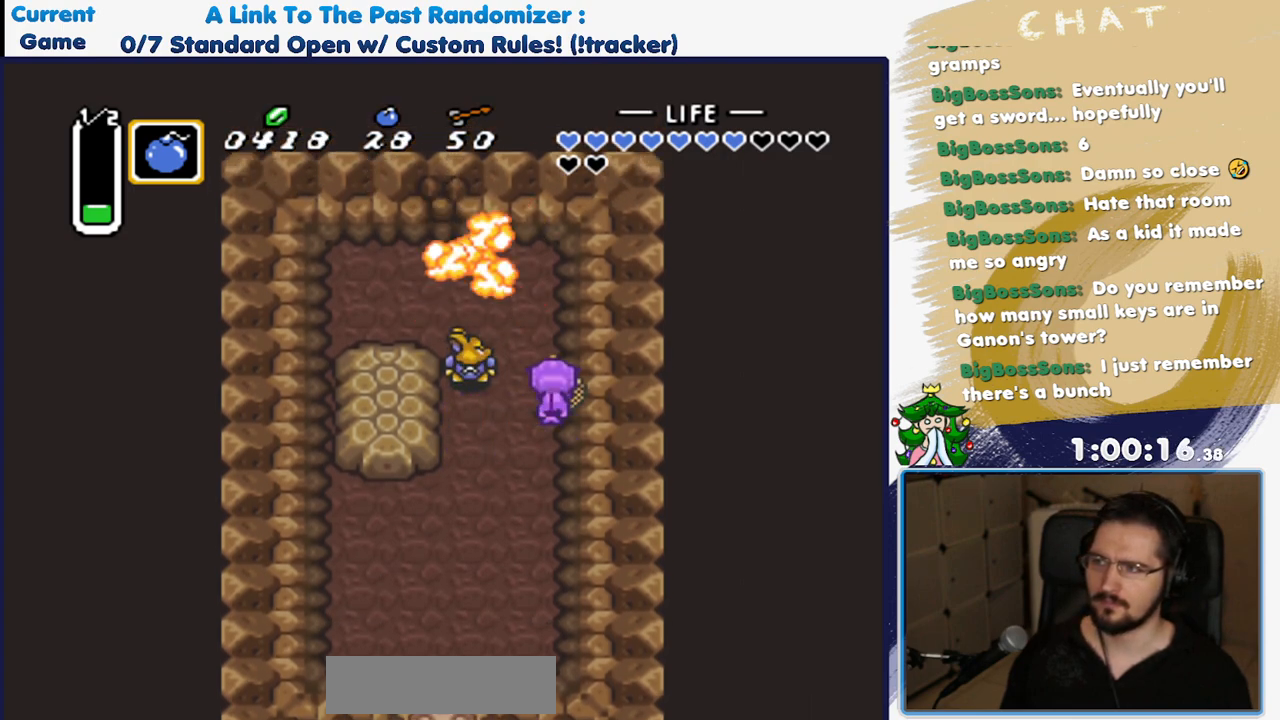
{"buttons": ["DPAD_UP", "DPAD_LEFT"], "events": [[117, "DPAD_UP", "down"], [133, "DPAD_LEFT", "down"]]}
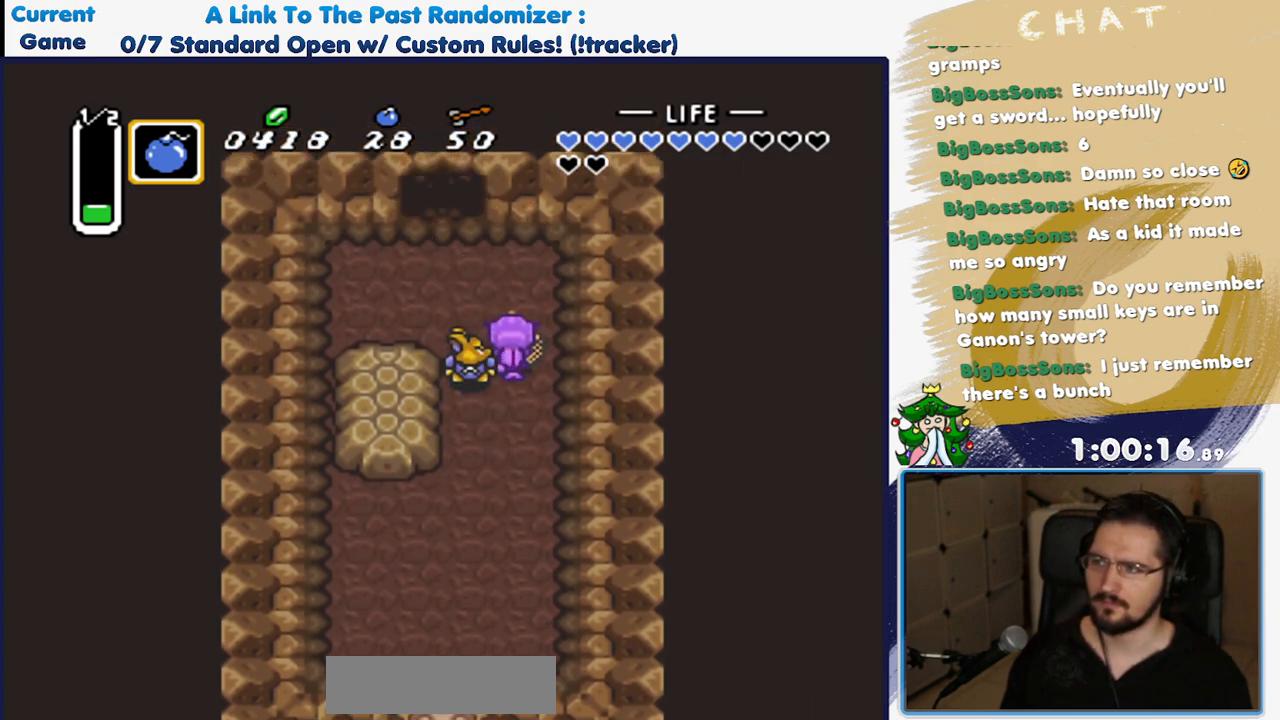
{"buttons": ["DPAD_UP", "DPAD_LEFT"], "events": [[267, "DPAD_LEFT", "up"], [433, "DPAD_LEFT", "down"]]}
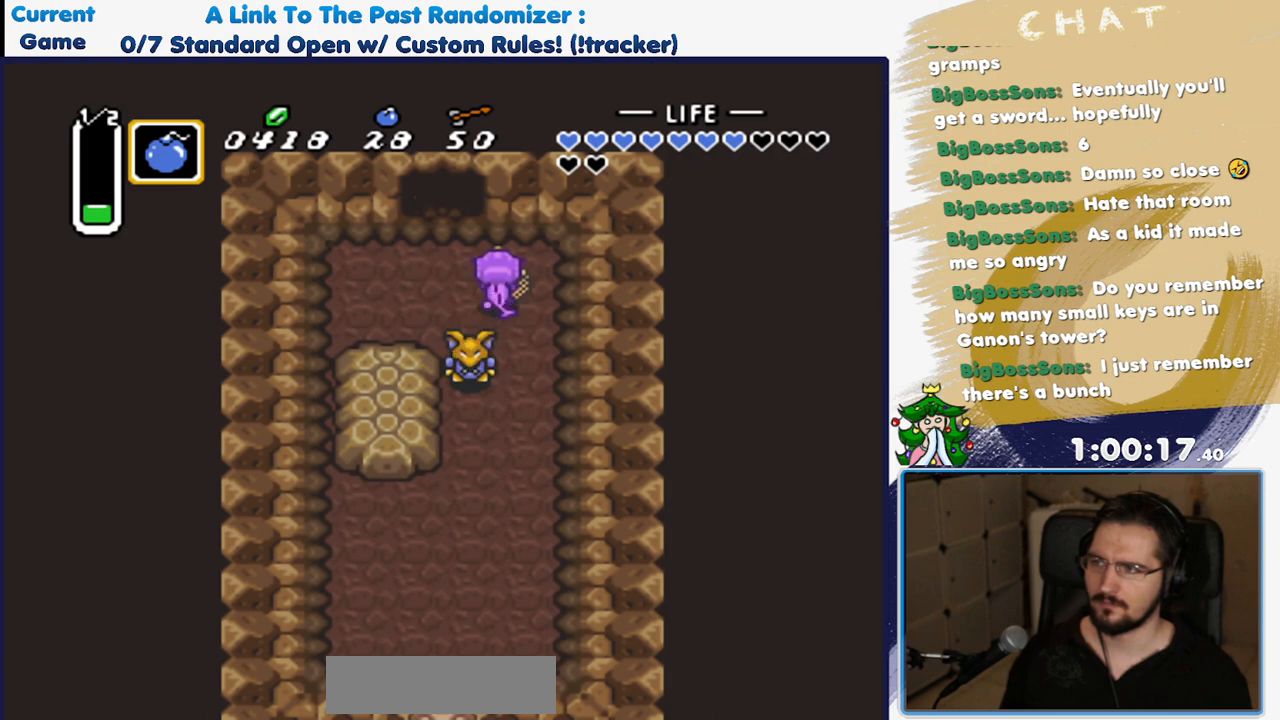
{"buttons": ["DPAD_UP"], "events": [[283, "DPAD_LEFT", "up"]]}
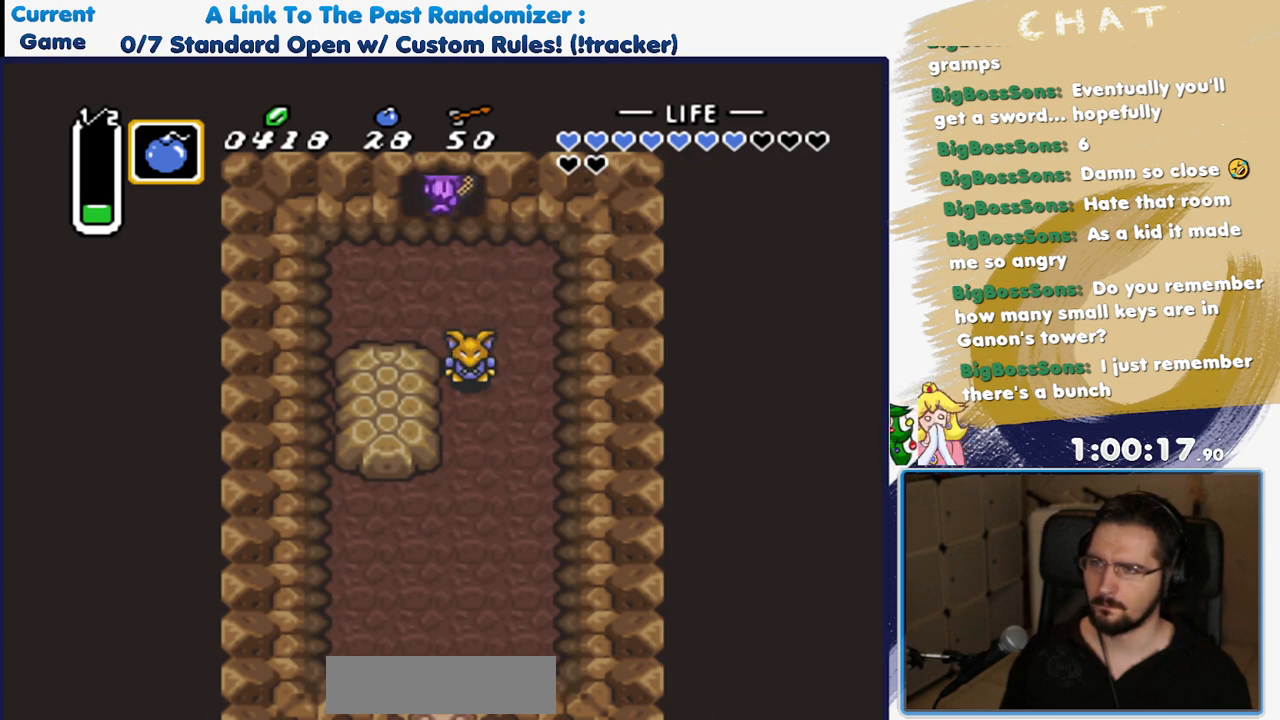
{"buttons": ["DPAD_UP"], "events": []}
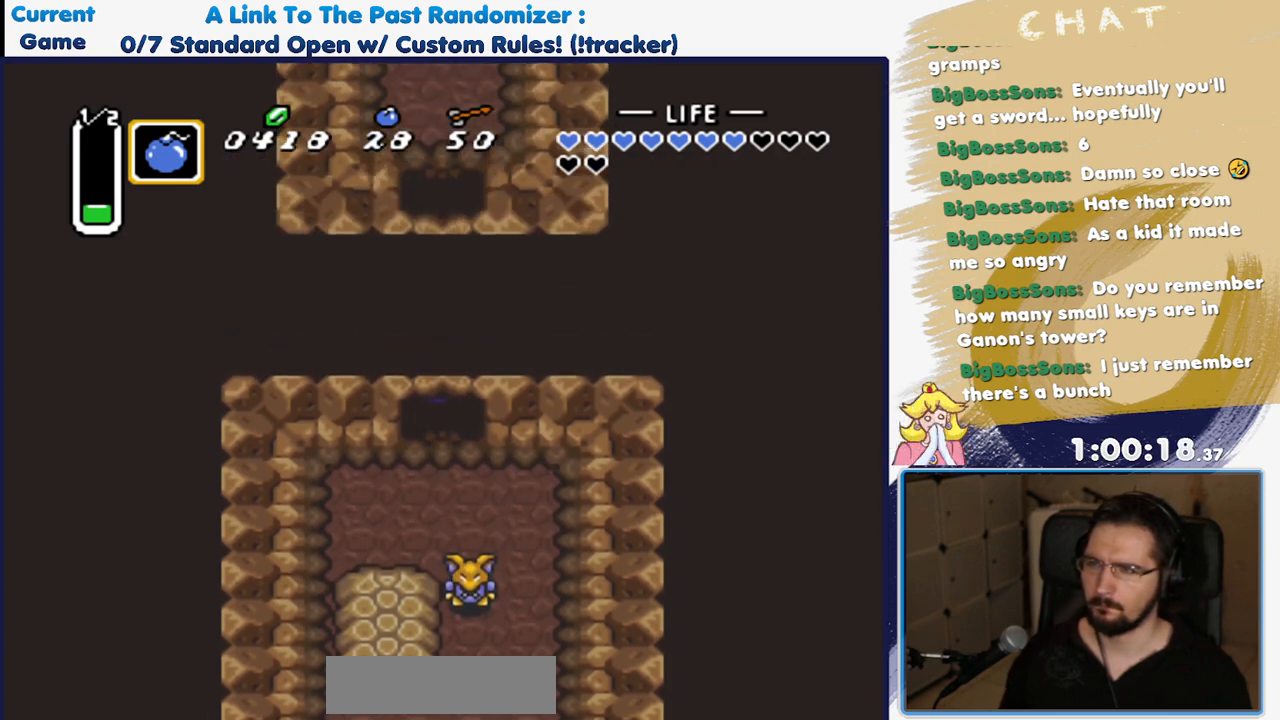
{"buttons": [], "events": [[167, "DPAD_UP", "up"]]}
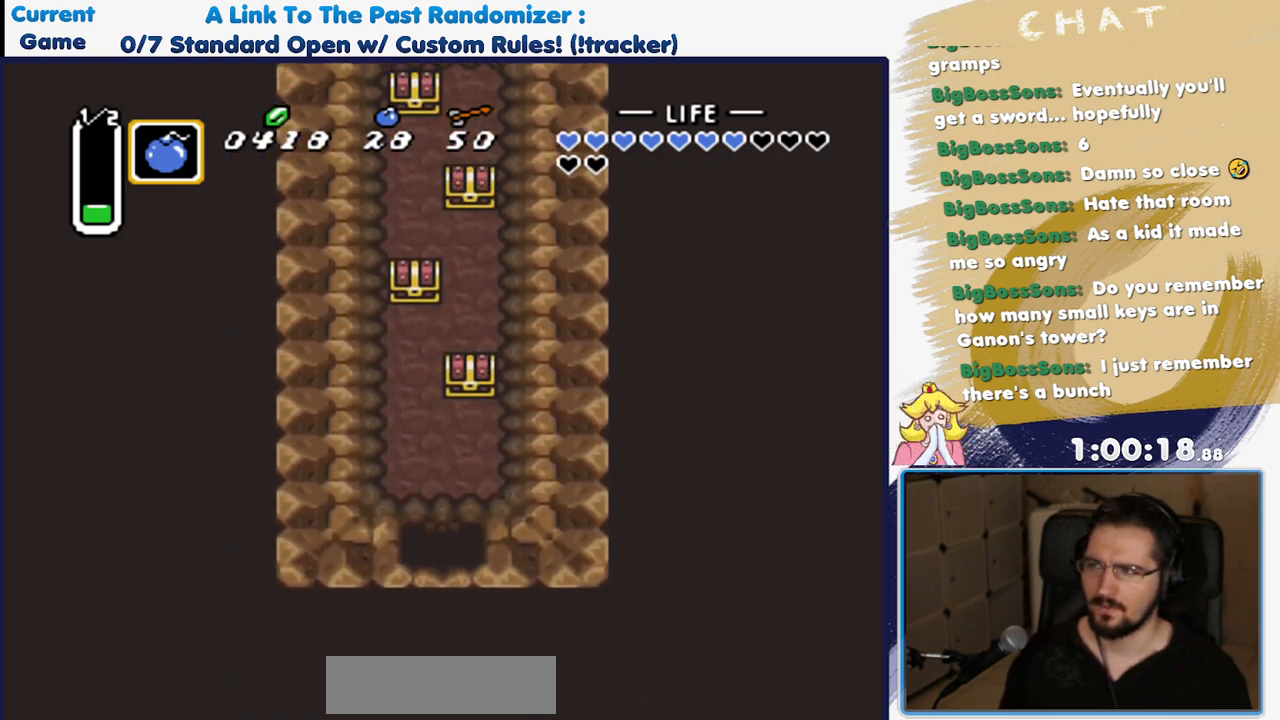
{"buttons": ["DPAD_UP"], "events": [[117, "DPAD_UP", "down"]]}
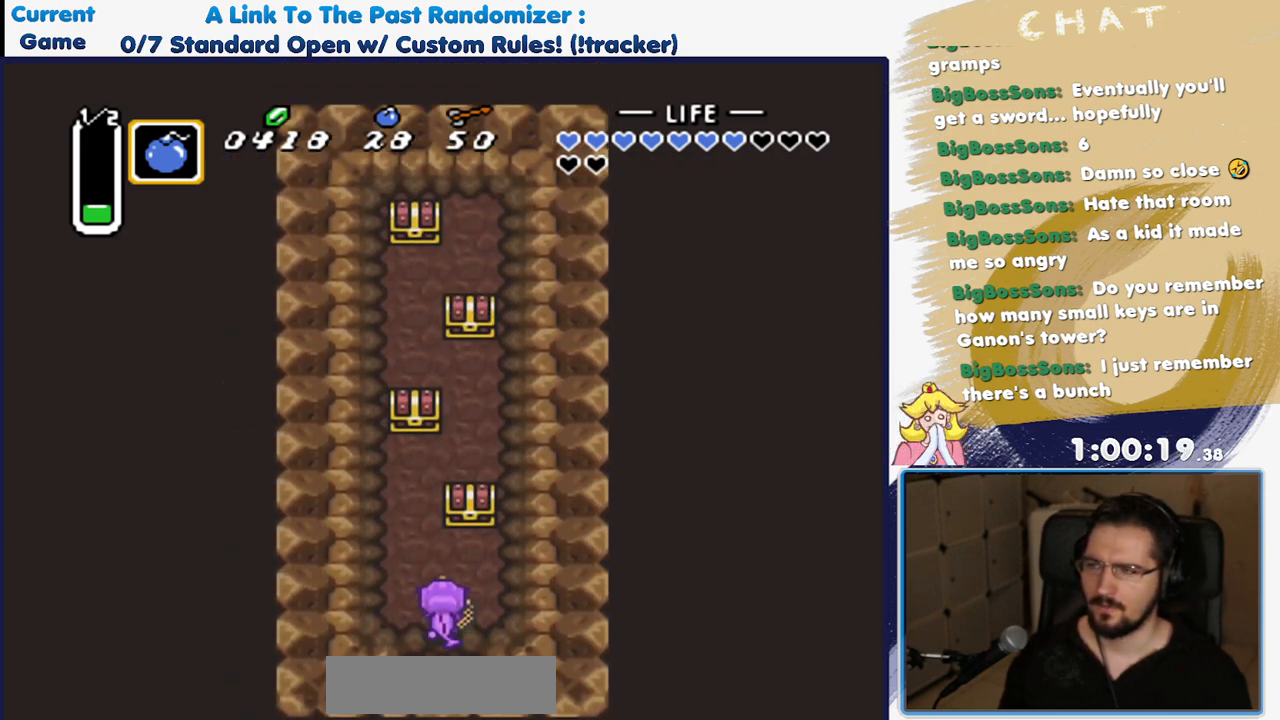
{"buttons": ["A", "DPAD_UP"], "events": [[233, "DPAD_RIGHT", "down"], [367, "DPAD_RIGHT", "up"], [467, "A", "down"]]}
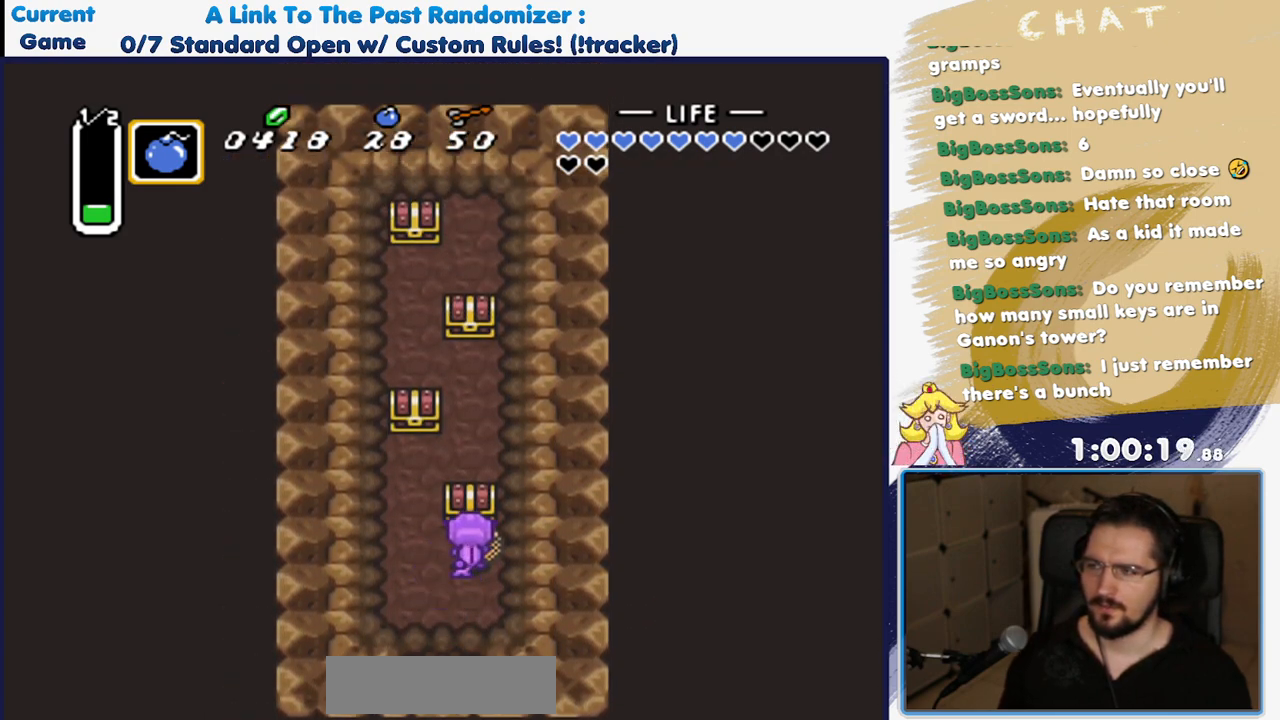
{"buttons": ["A"], "events": [[67, "DPAD_UP", "up"], [83, "A", "up"], [483, "A", "down"]]}
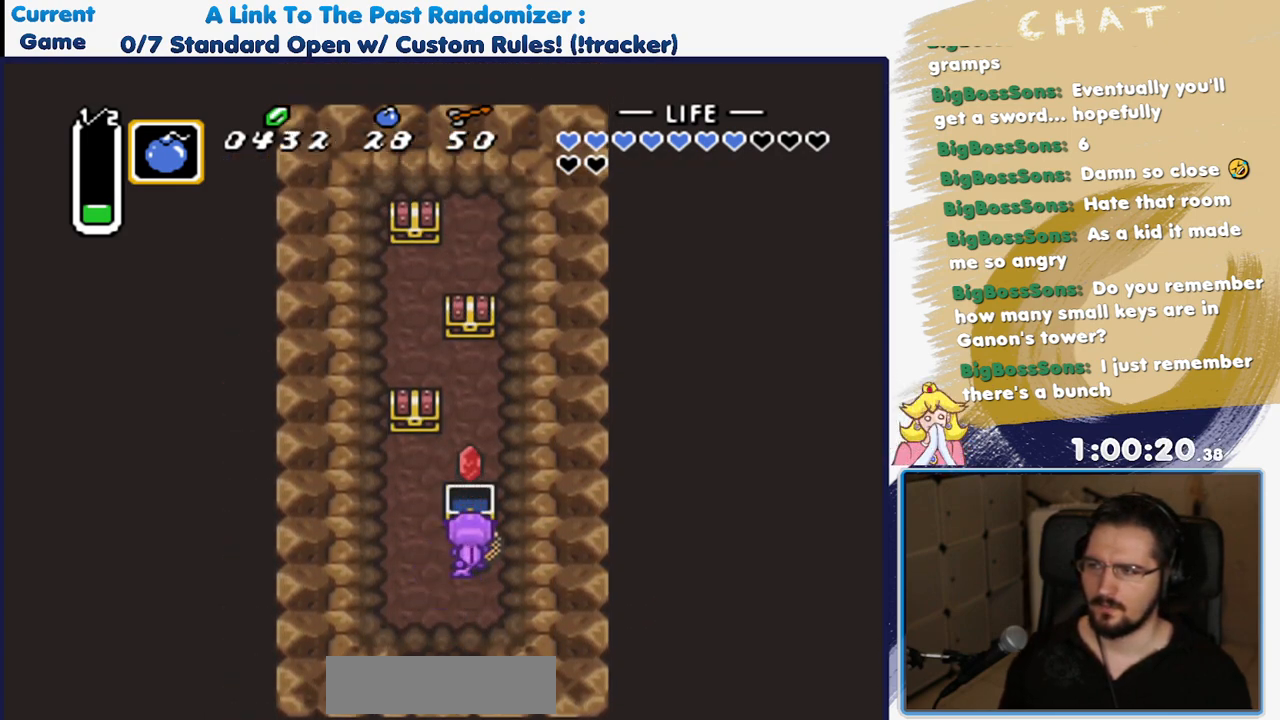
{"buttons": ["DPAD_LEFT"], "events": [[83, "DPAD_LEFT", "down"], [100, "A", "up"], [200, "A", "down"], [283, "A", "up"]]}
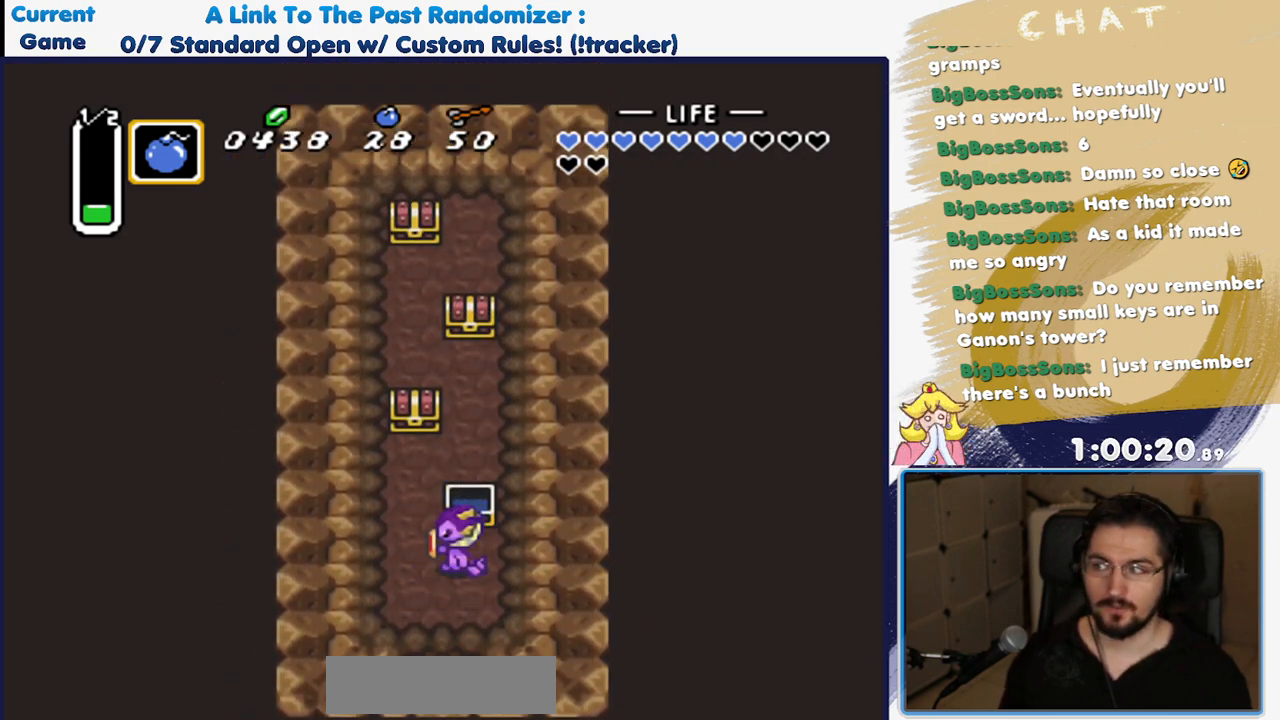
{"buttons": ["DPAD_UP"], "events": [[83, "DPAD_UP", "down"], [150, "DPAD_LEFT", "up"]]}
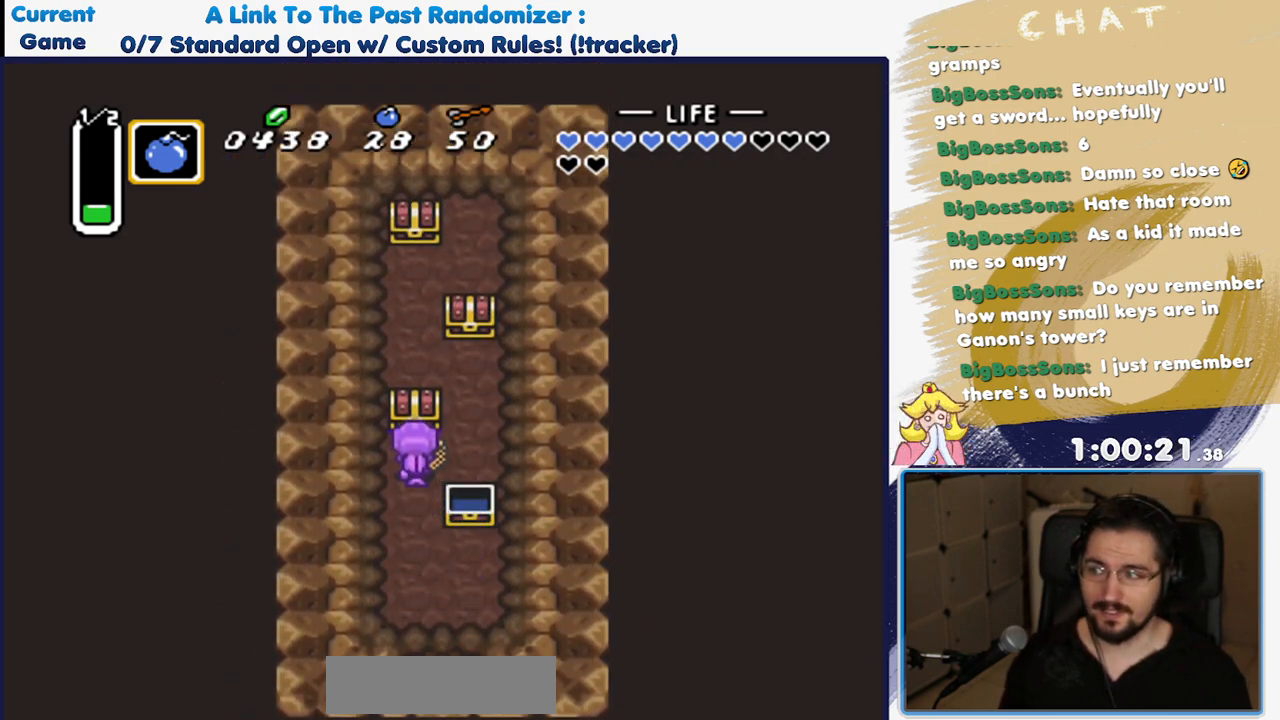
{"buttons": ["A"], "events": [[33, "A", "down"], [117, "DPAD_UP", "up"], [217, "A", "up"], [500, "A", "down"]]}
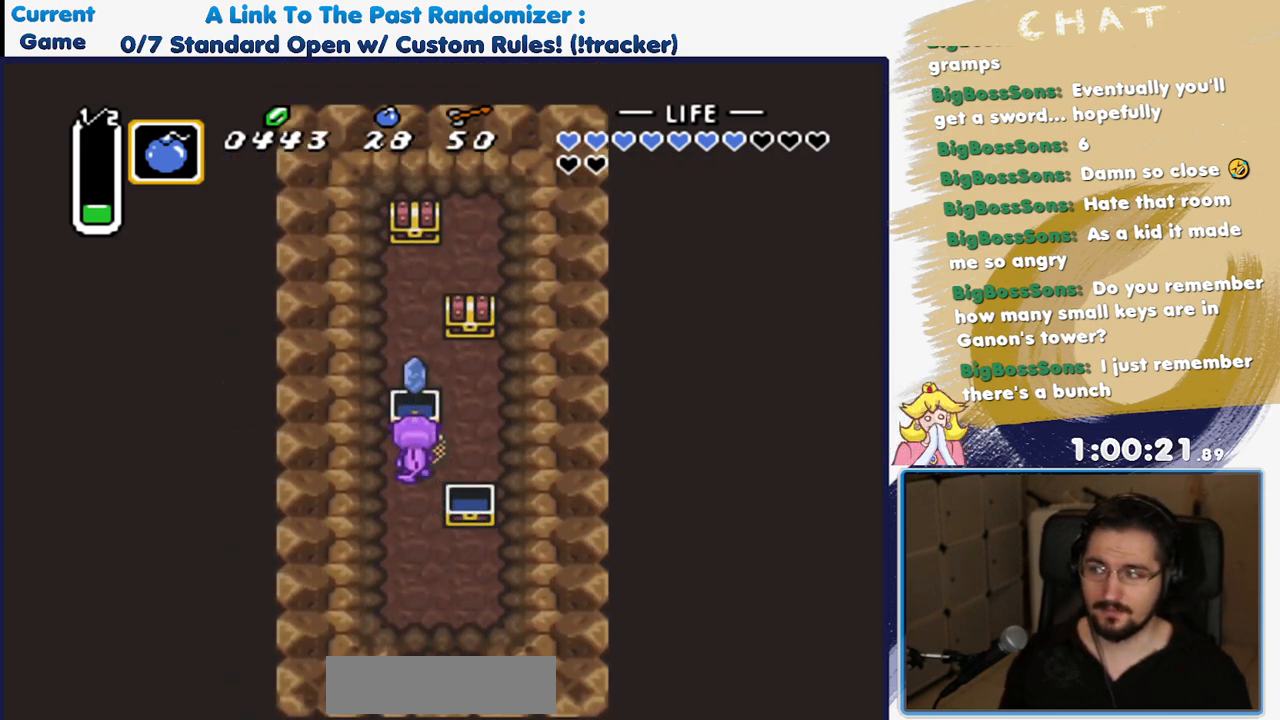
{"buttons": ["DPAD_RIGHT"], "events": [[167, "A", "up"], [250, "DPAD_RIGHT", "down"], [300, "A", "down"], [383, "A", "up"]]}
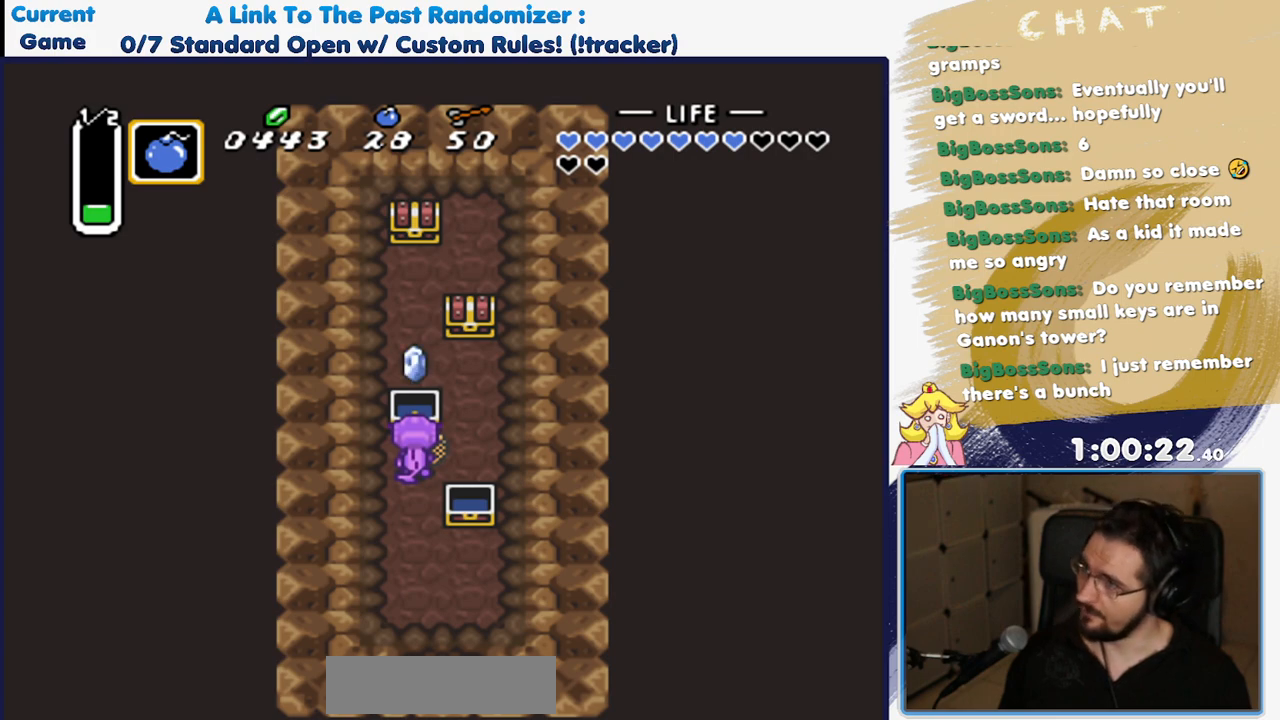
{"buttons": ["DPAD_UP"], "events": [[100, "DPAD_UP", "down"], [133, "DPAD_RIGHT", "up"], [267, "DPAD_RIGHT", "down"], [317, "DPAD_RIGHT", "up"]]}
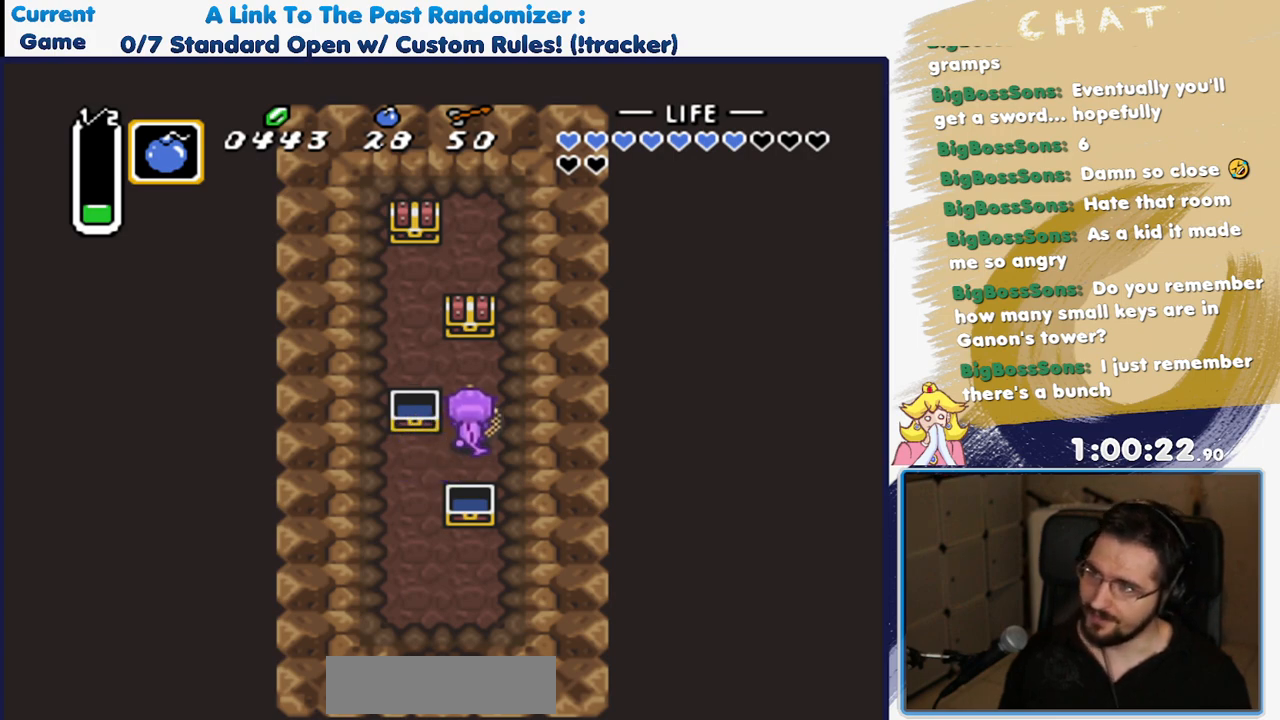
{"buttons": [], "events": [[283, "A", "down"], [383, "DPAD_UP", "up"], [467, "A", "up"]]}
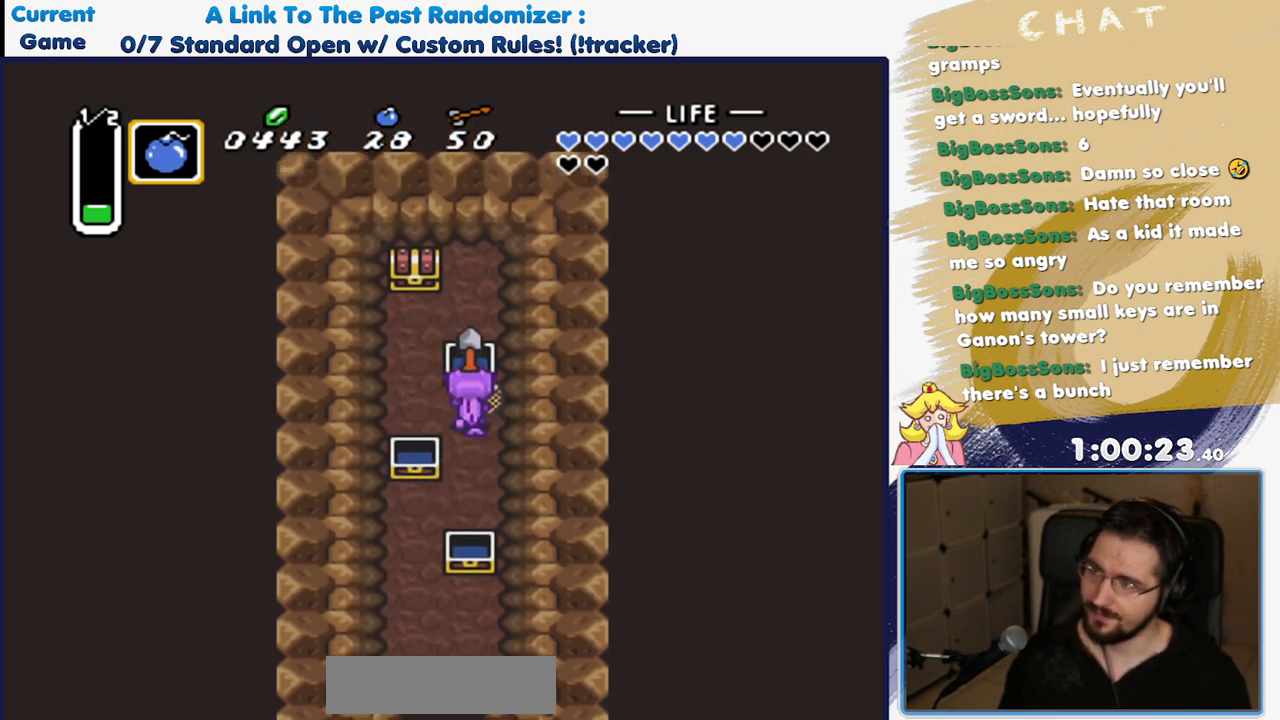
{"buttons": [], "events": []}
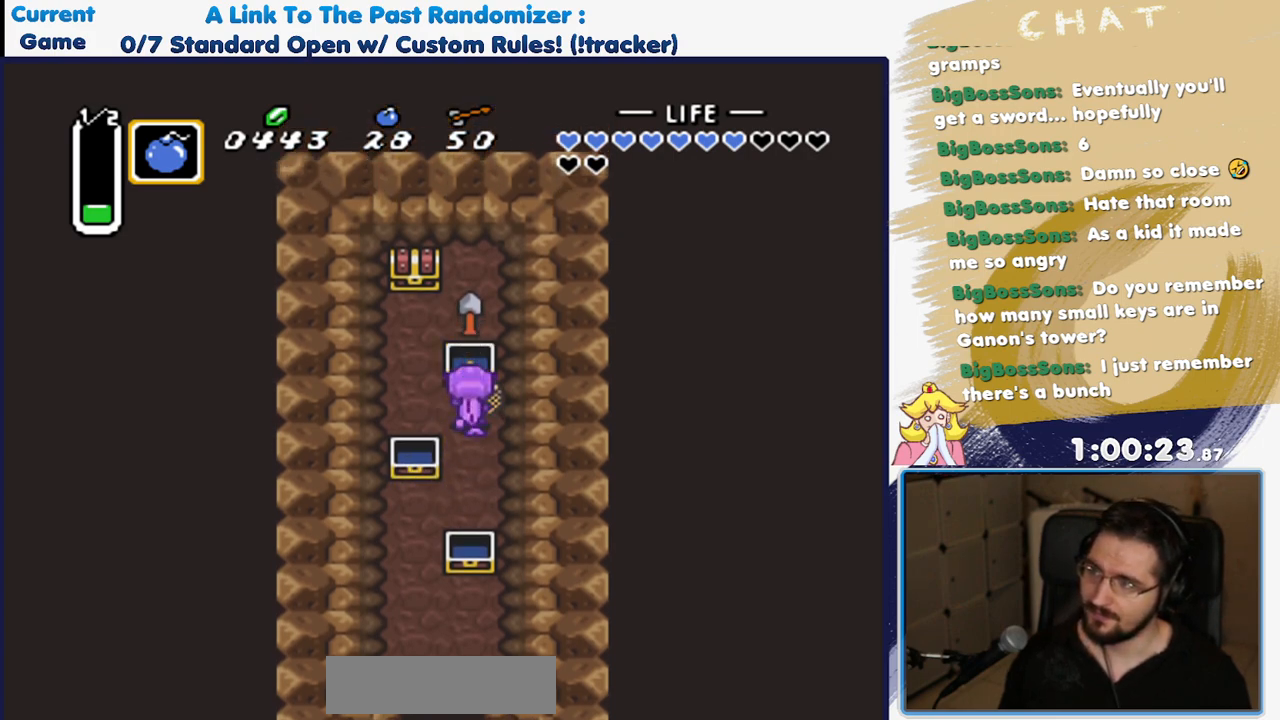
{"buttons": ["DPAD_LEFT"], "events": [[133, "A", "down"], [267, "A", "up"], [317, "DPAD_LEFT", "down"]]}
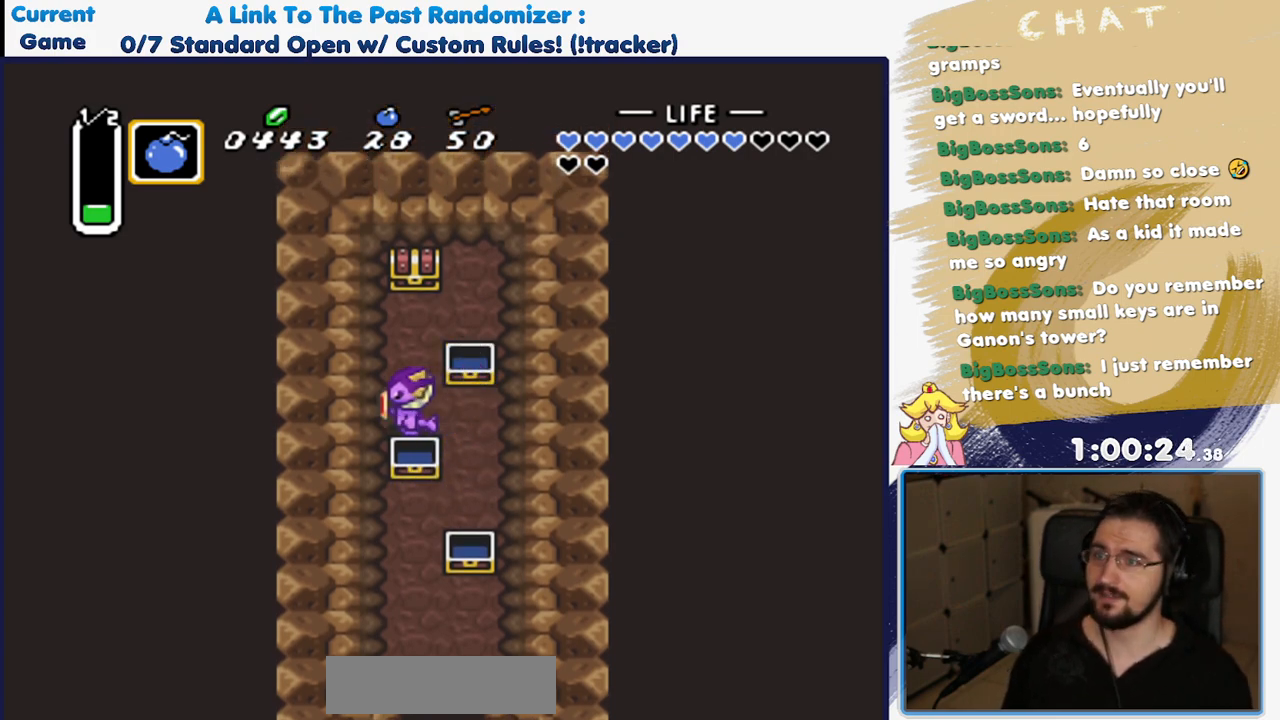
{"buttons": ["A", "DPAD_UP"], "events": [[67, "DPAD_UP", "down"], [83, "DPAD_LEFT", "up"], [200, "DPAD_RIGHT", "down"], [233, "DPAD_UP", "up"], [283, "DPAD_UP", "down"], [317, "DPAD_RIGHT", "up"], [500, "A", "down"]]}
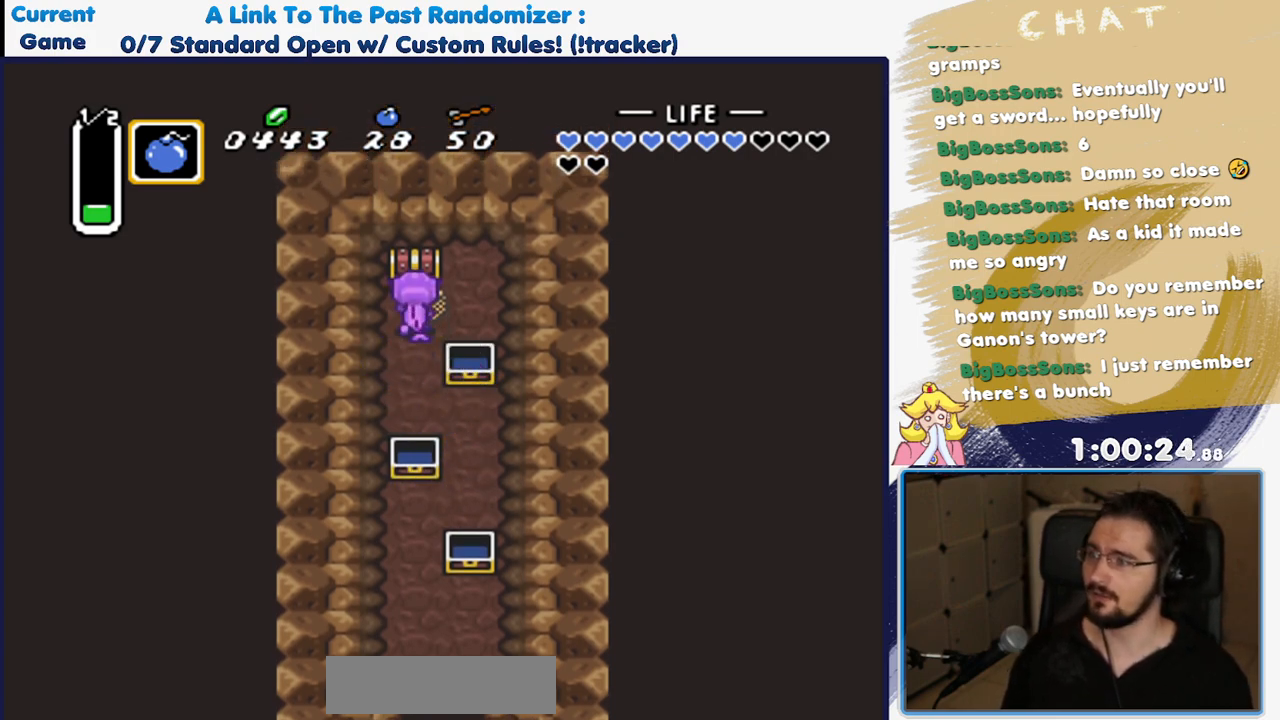
{"buttons": [], "events": [[50, "DPAD_UP", "up"], [150, "A", "up"]]}
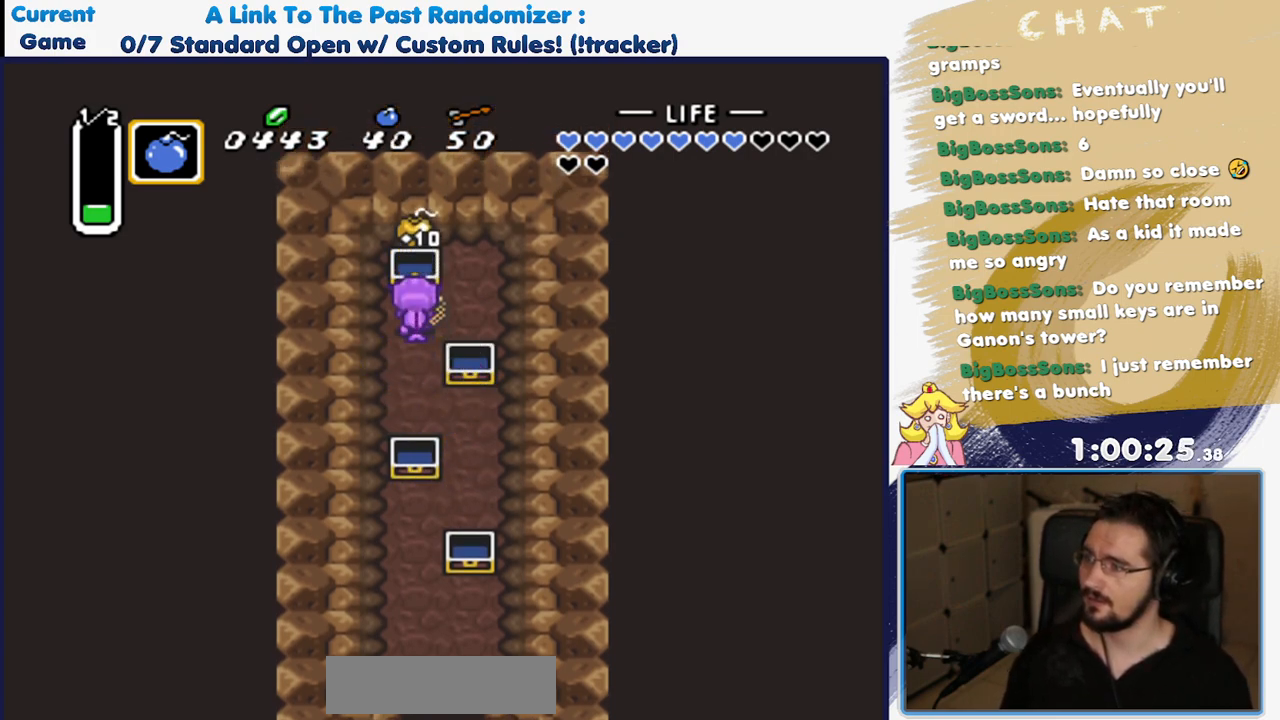
{"buttons": ["DPAD_DOWN"], "events": [[117, "A", "down"], [267, "A", "up"], [317, "DPAD_DOWN", "down"]]}
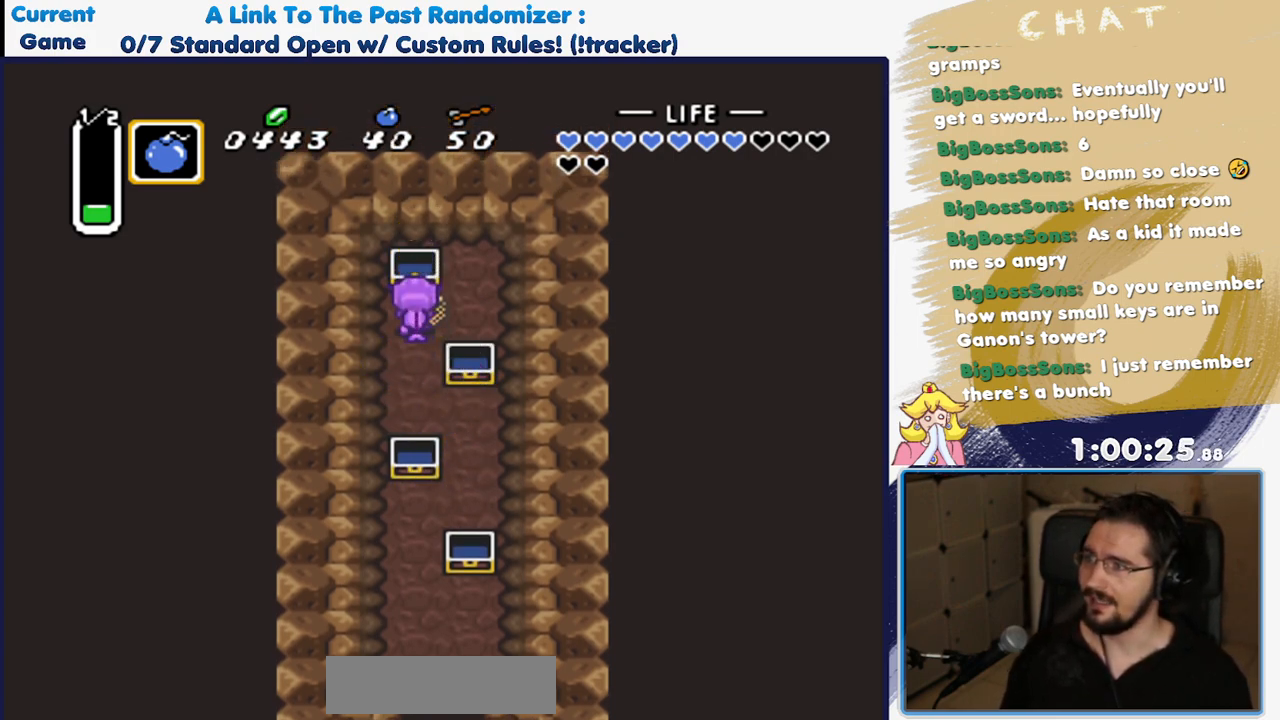
{"buttons": ["DPAD_DOWN", "DPAD_RIGHT"], "events": [[300, "DPAD_RIGHT", "down"]]}
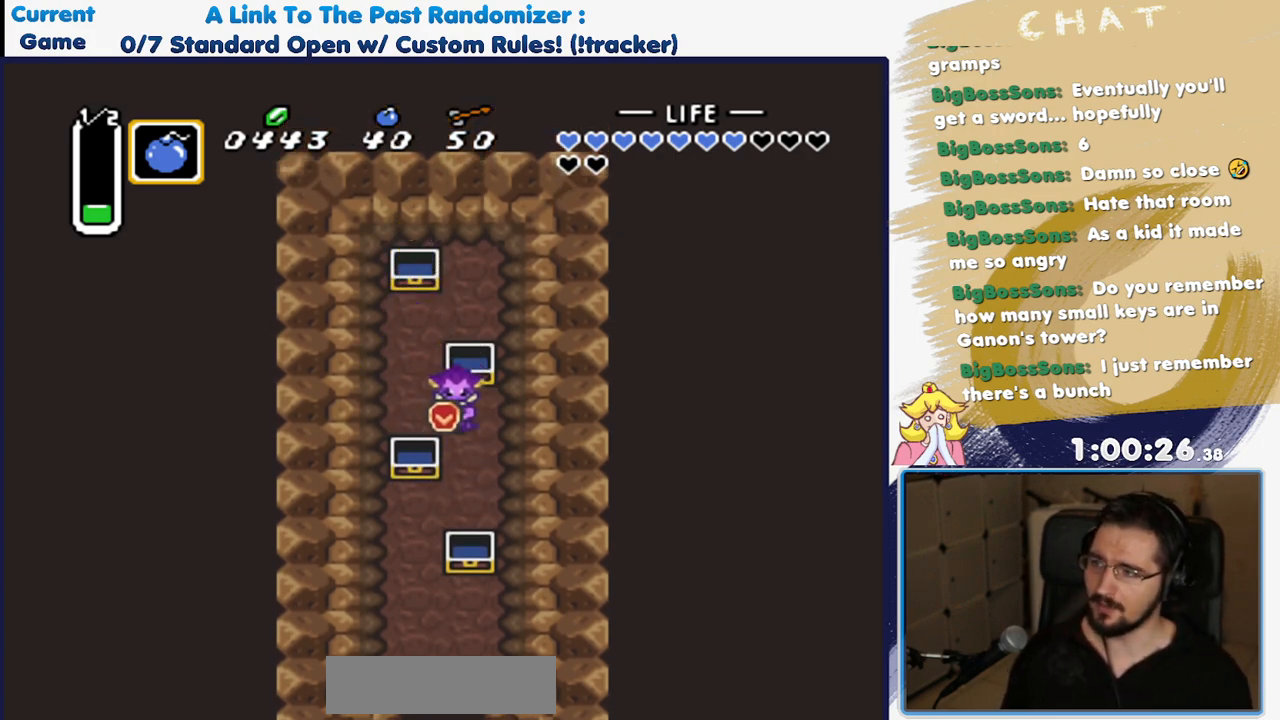
{"buttons": ["DPAD_DOWN", "DPAD_LEFT"], "events": [[150, "DPAD_RIGHT", "up"], [333, "DPAD_LEFT", "down"]]}
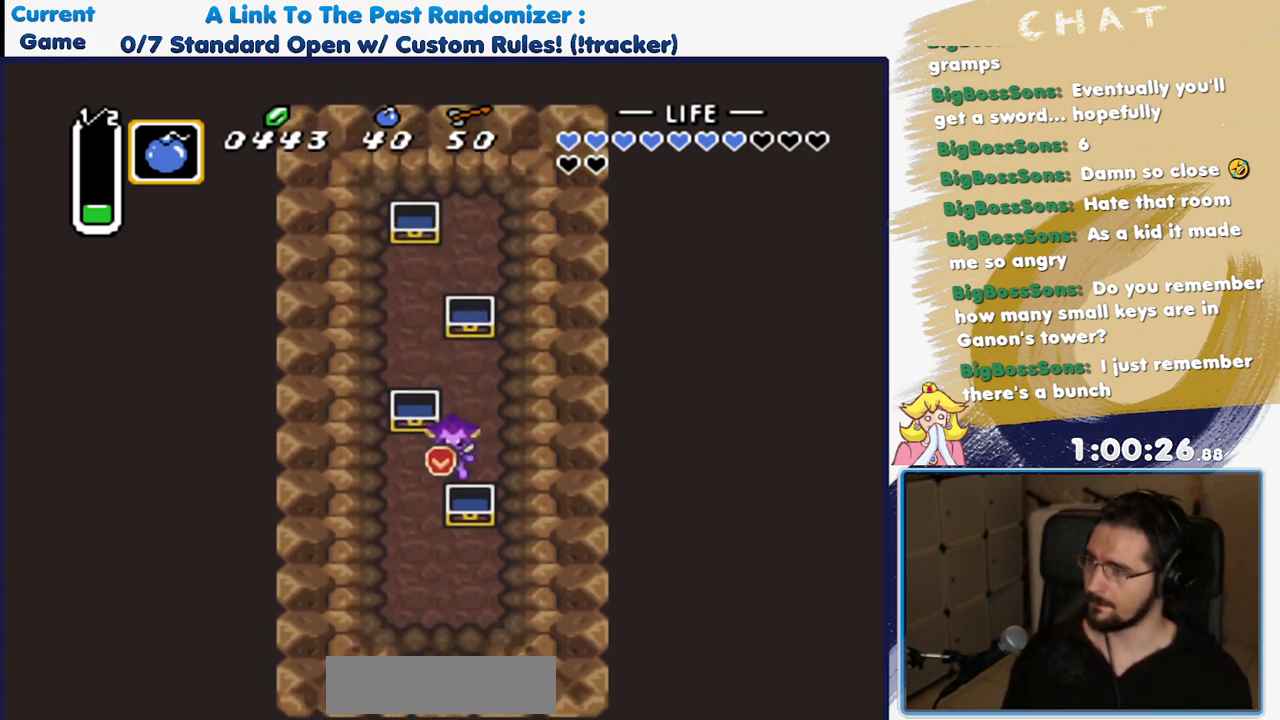
{"buttons": ["DPAD_DOWN"], "events": [[133, "DPAD_LEFT", "up"]]}
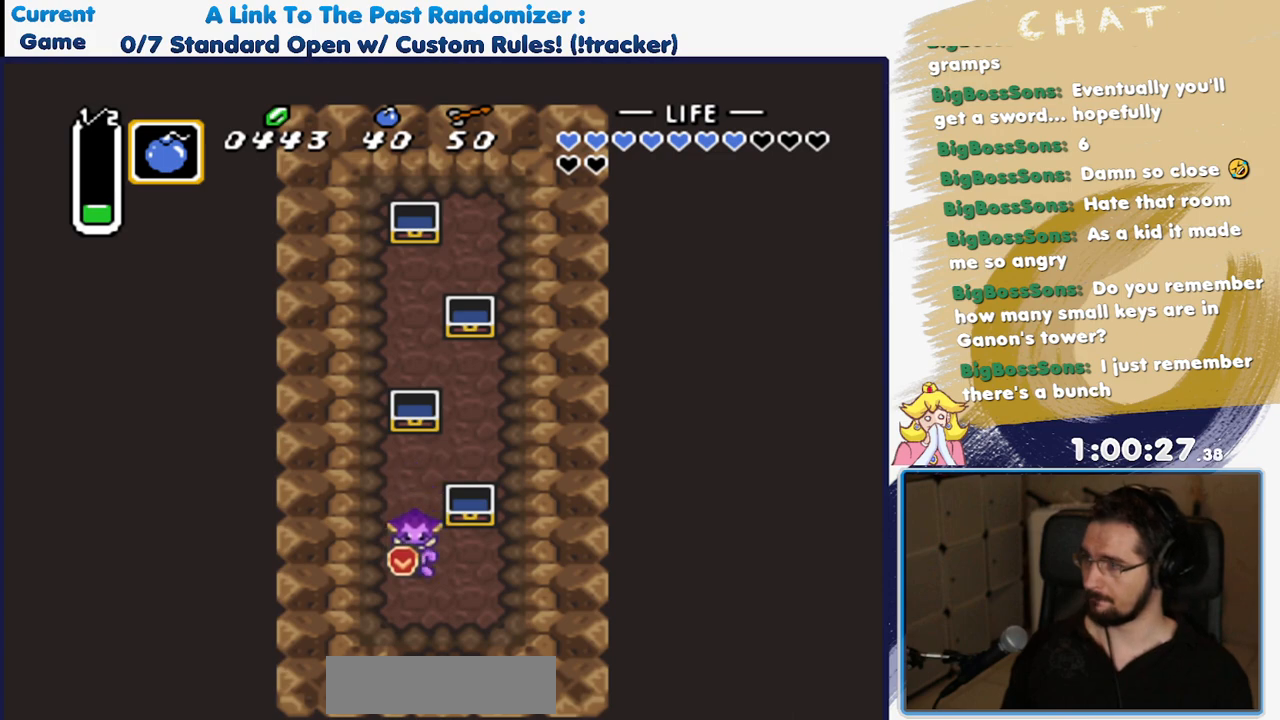
{"buttons": ["A"], "events": [[17, "DPAD_RIGHT", "down"], [183, "DPAD_RIGHT", "up"], [267, "A", "down"], [317, "DPAD_DOWN", "up"]]}
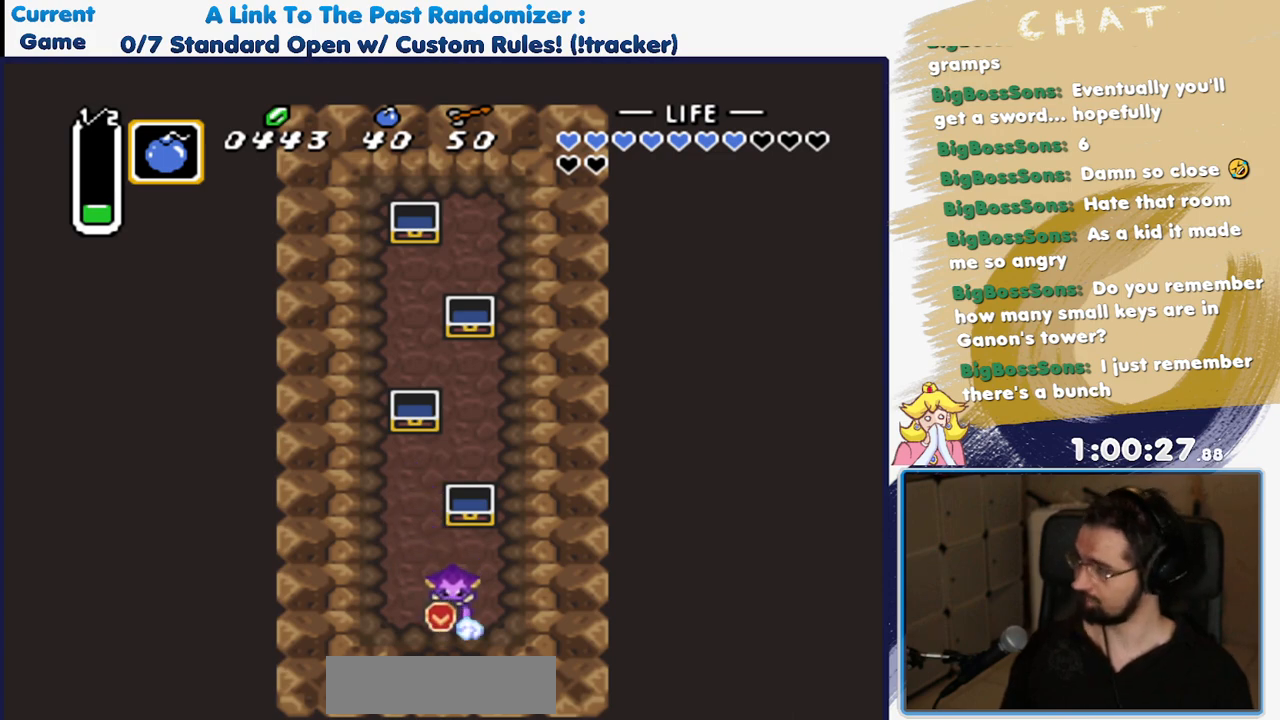
{"buttons": ["A"], "events": []}
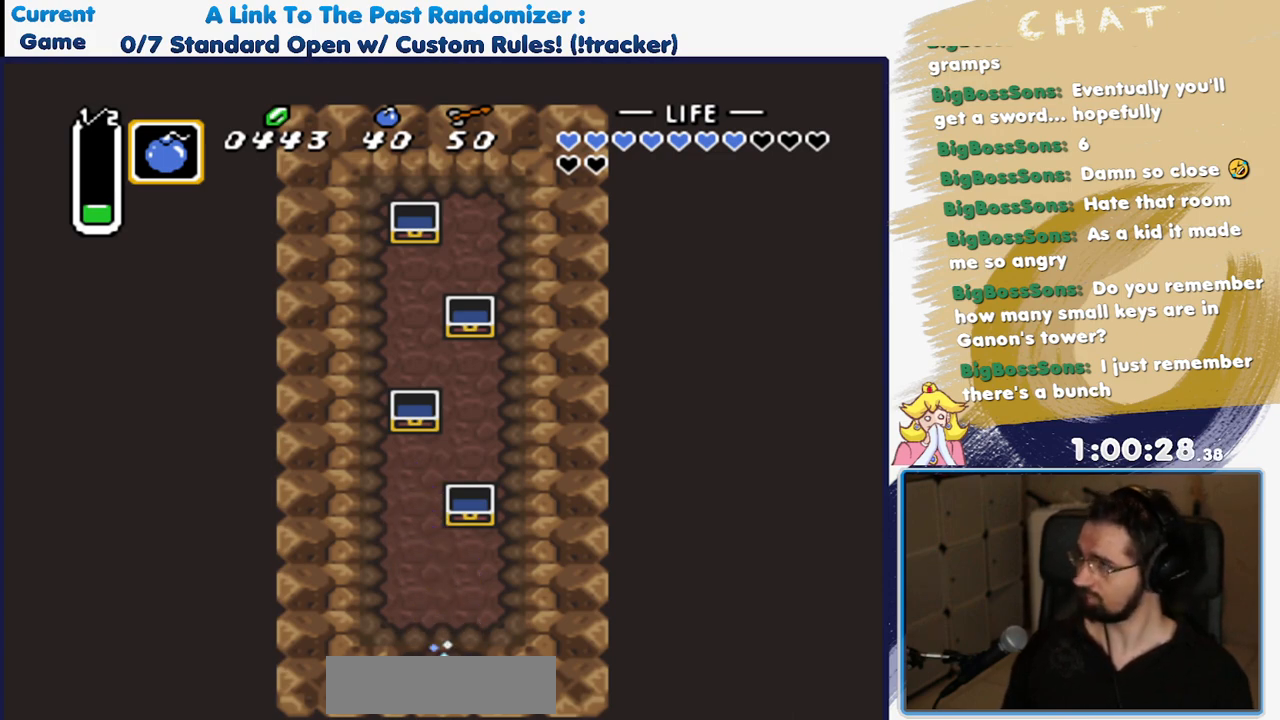
{"buttons": ["A"], "events": []}
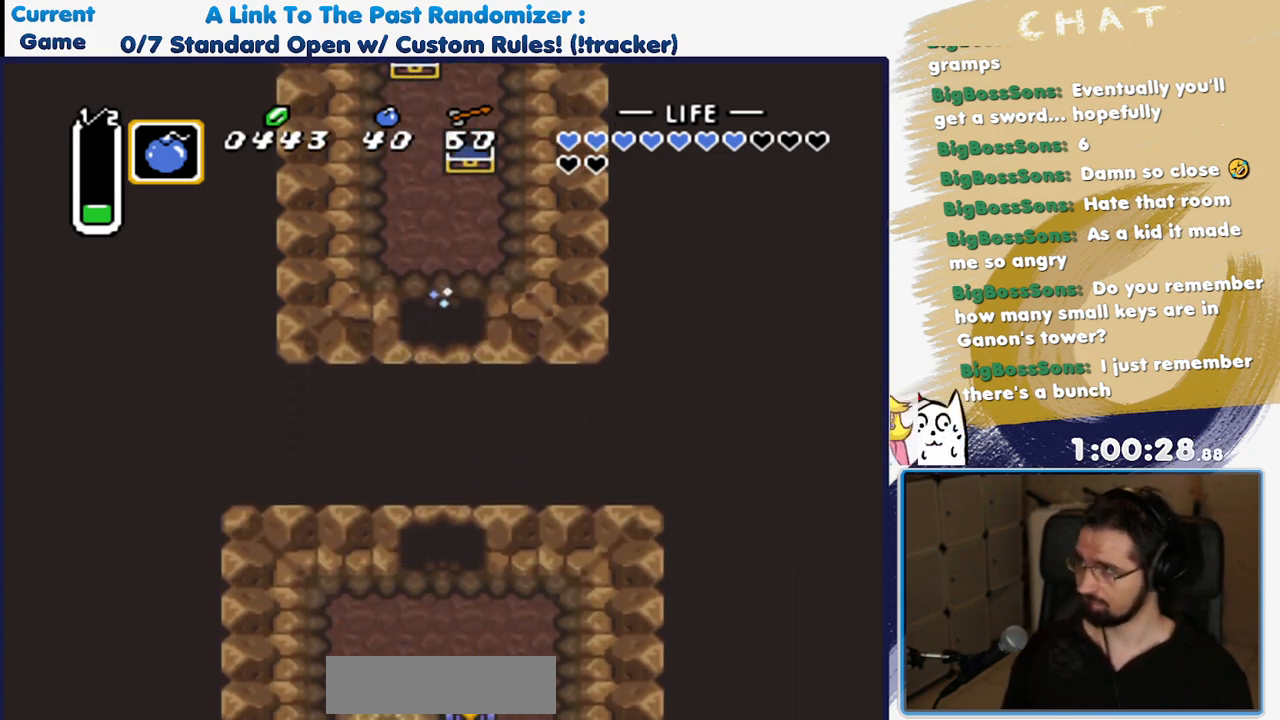
{"buttons": ["DPAD_DOWN"], "events": [[83, "A", "up"], [433, "DPAD_DOWN", "down"]]}
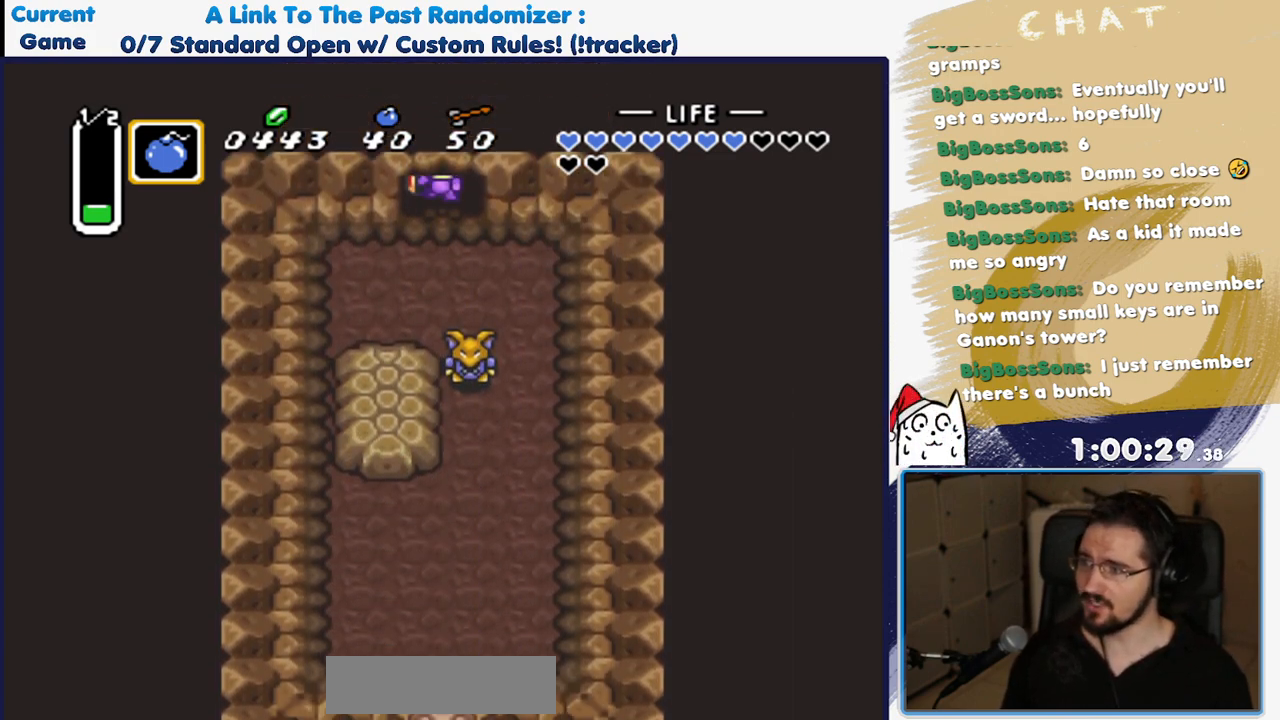
{"buttons": ["DPAD_DOWN", "DPAD_RIGHT"], "events": [[67, "DPAD_RIGHT", "down"]]}